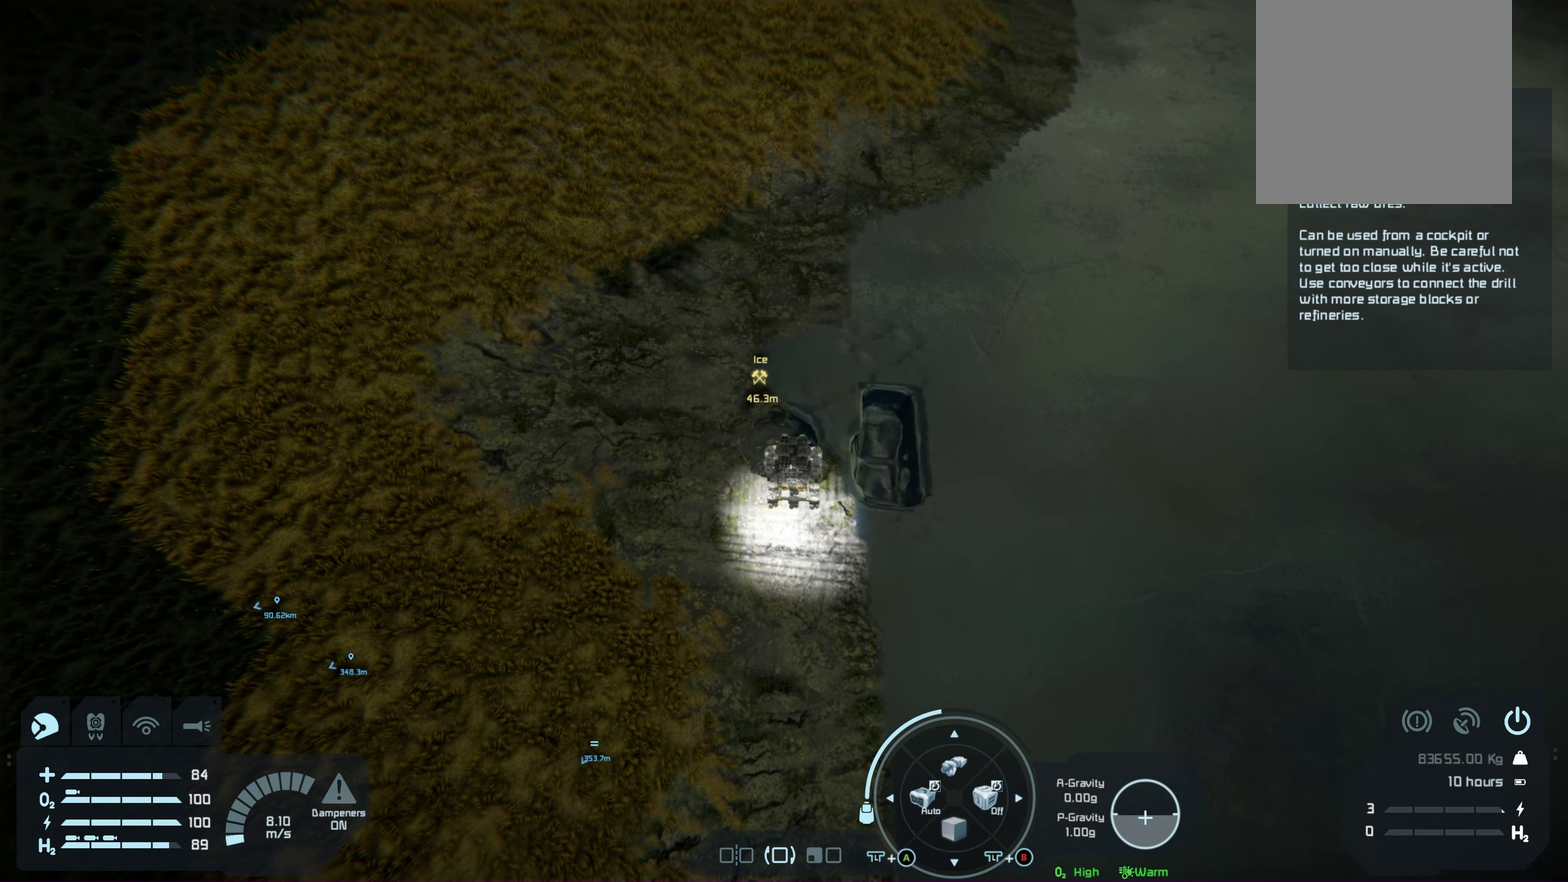
Gameplay with a controller (Xbox layout); each line is a JSON object with the inputs held at the frame after it (dt_ms = milliseconds from this image to that frame). "events" lists button and stick changes between this image and that frame as [ms after this image, input, new state], when the widget could be followed in between. Not read: HOME.
{"dt_ms": 800, "buttons": [], "left_stick": "center", "right_stick": "center", "events": [[683, "B", "down"], [783, "B", "up"]]}
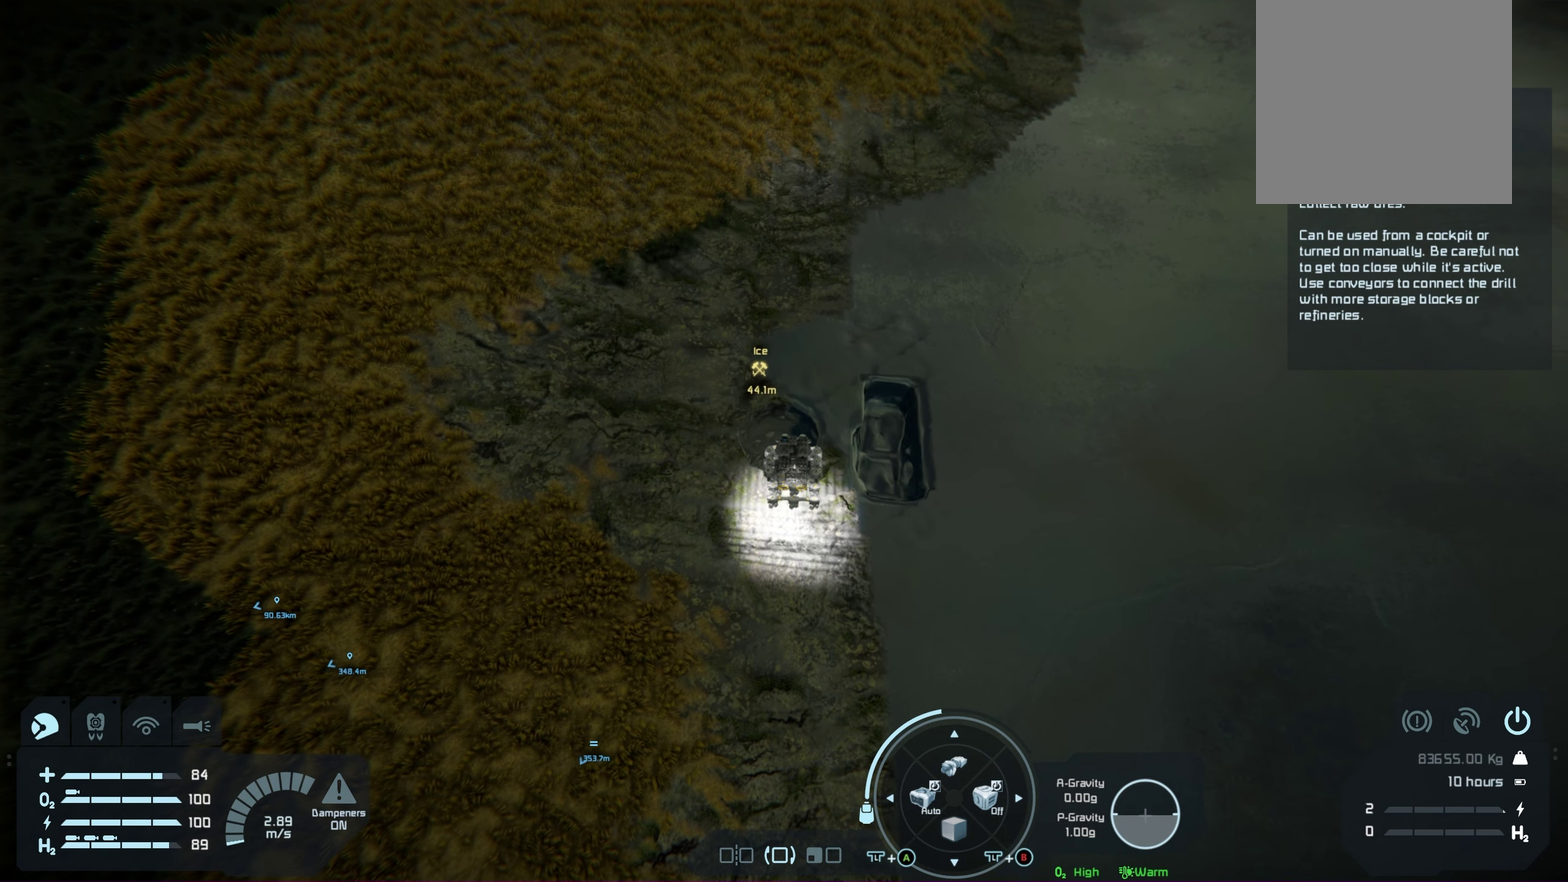
{"dt_ms": 300, "buttons": [], "left_stick": "center", "right_stick": "center", "events": [[133, "B", "down"], [267, "B", "up"]]}
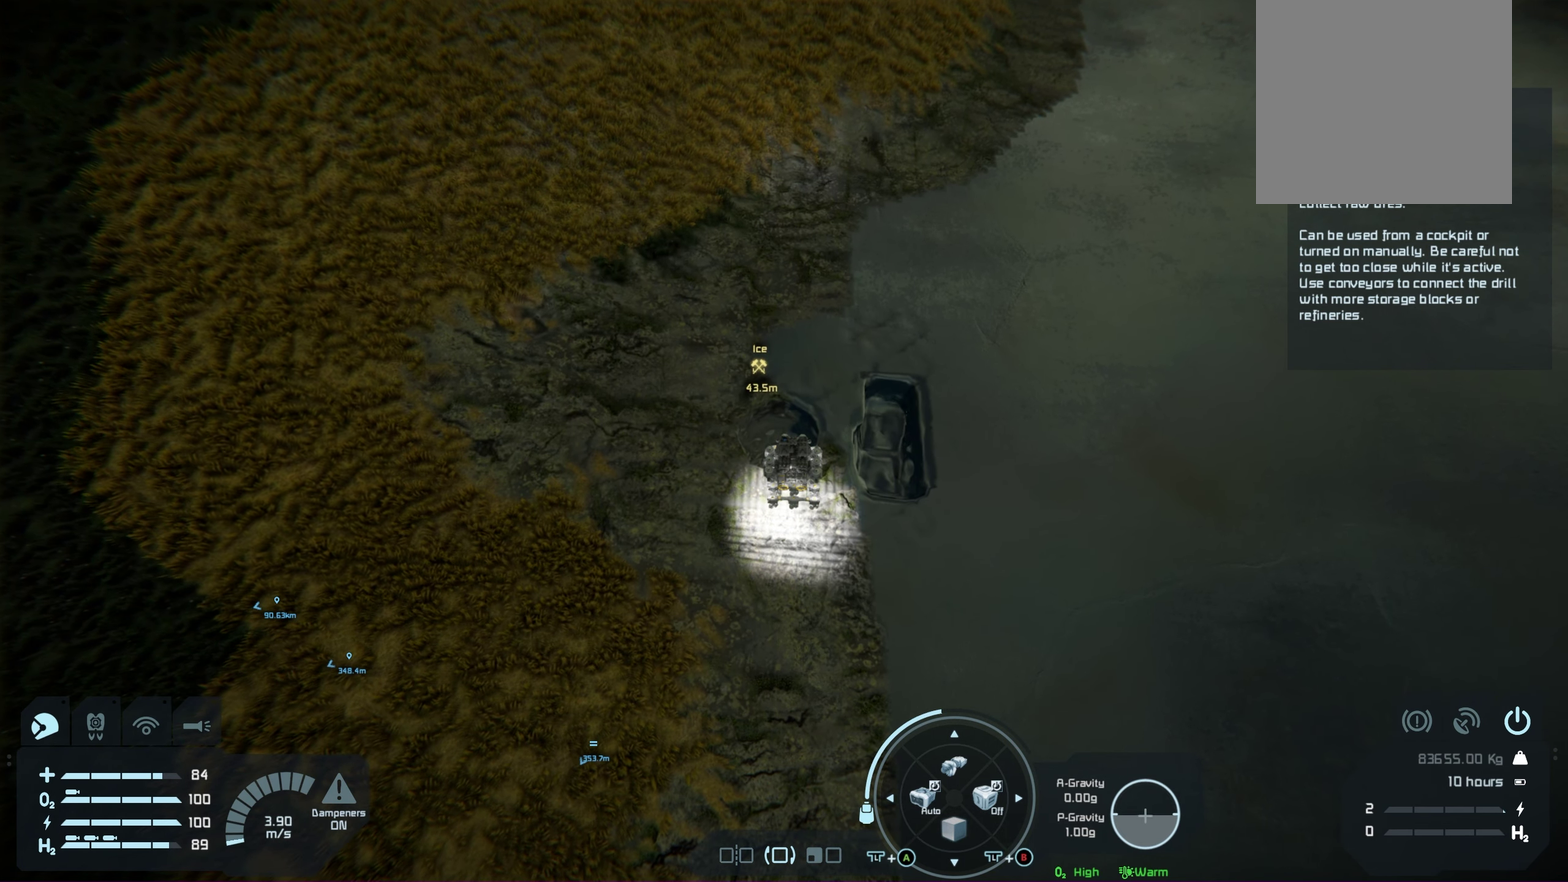
{"dt_ms": 200, "buttons": [], "left_stick": "center", "right_stick": "center", "events": [[67, "B", "down"], [167, "B", "up"]]}
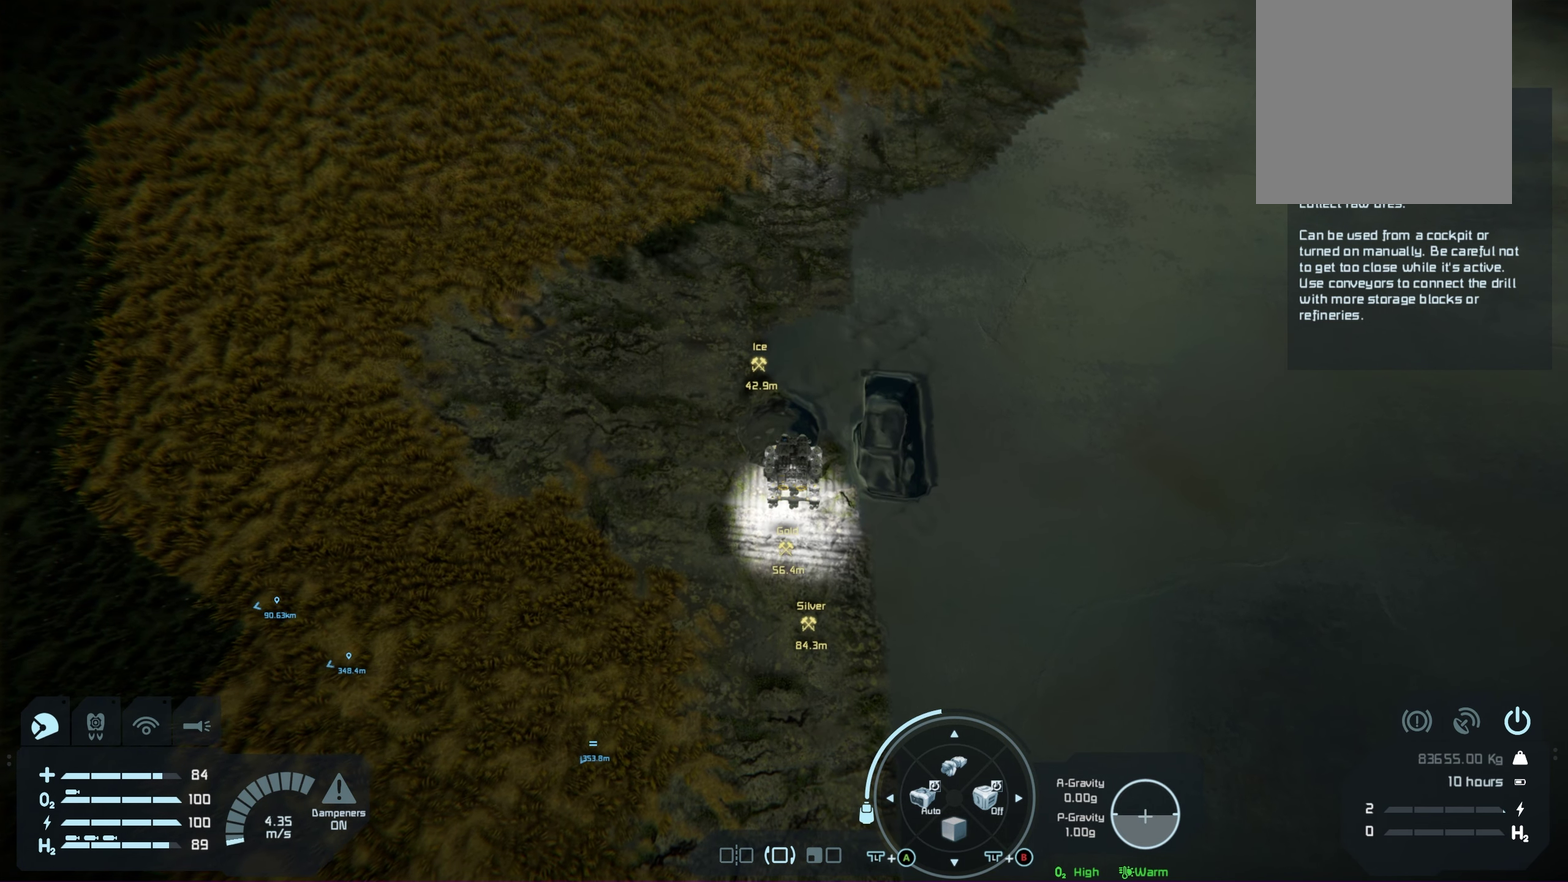
{"dt_ms": 250, "buttons": [], "left_stick": "center", "right_stick": "center", "events": []}
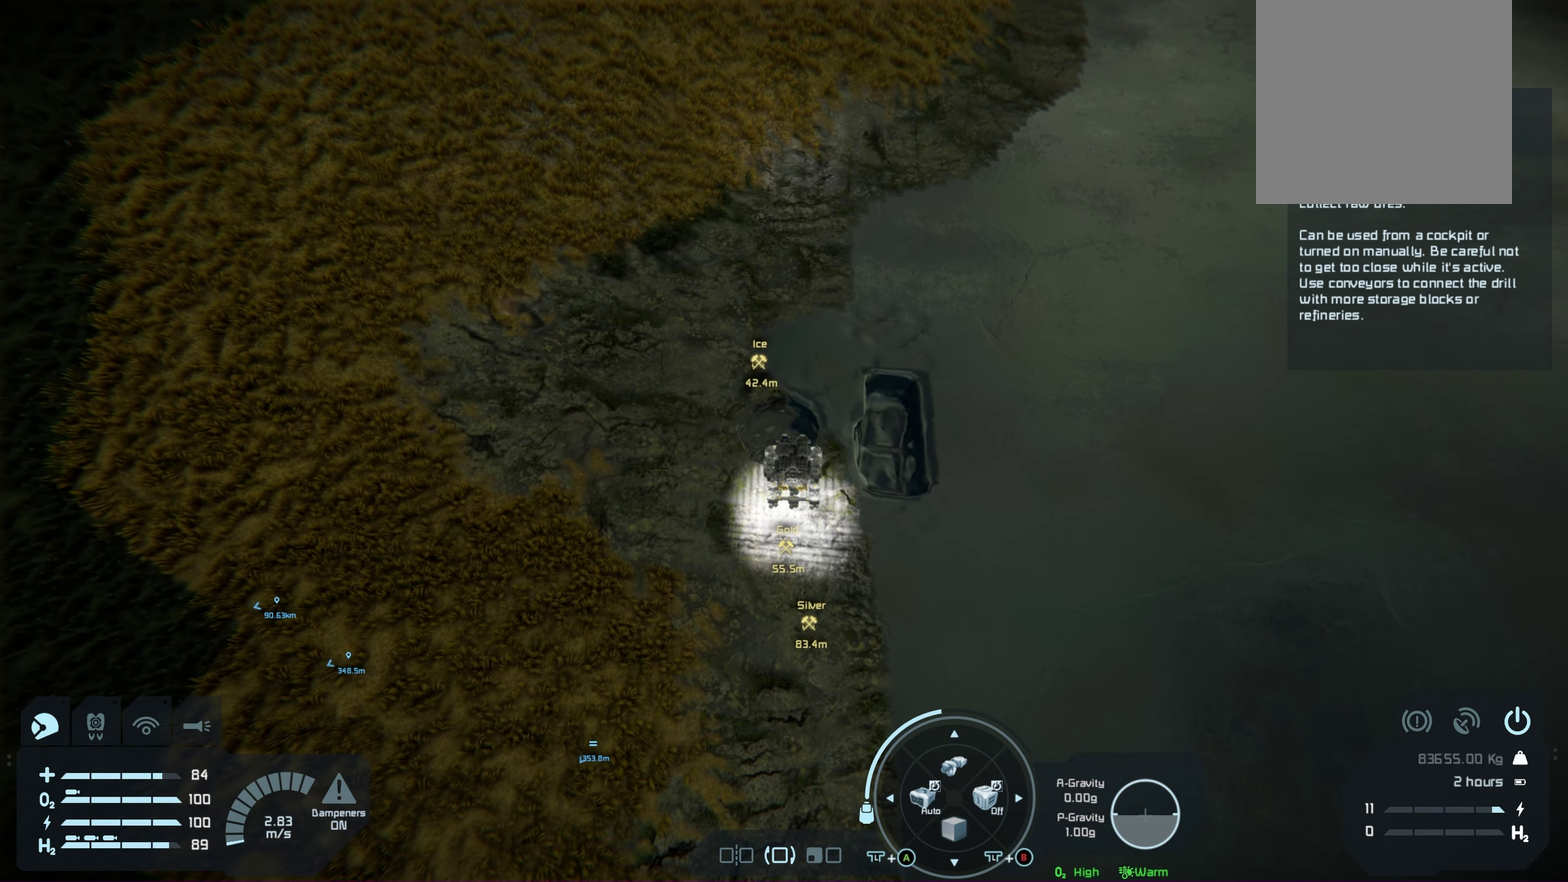
{"dt_ms": 500, "buttons": [], "left_stick": "up", "right_stick": "center", "events": [[100, "left_stick", "up-left"], [217, "left_stick", "up"]]}
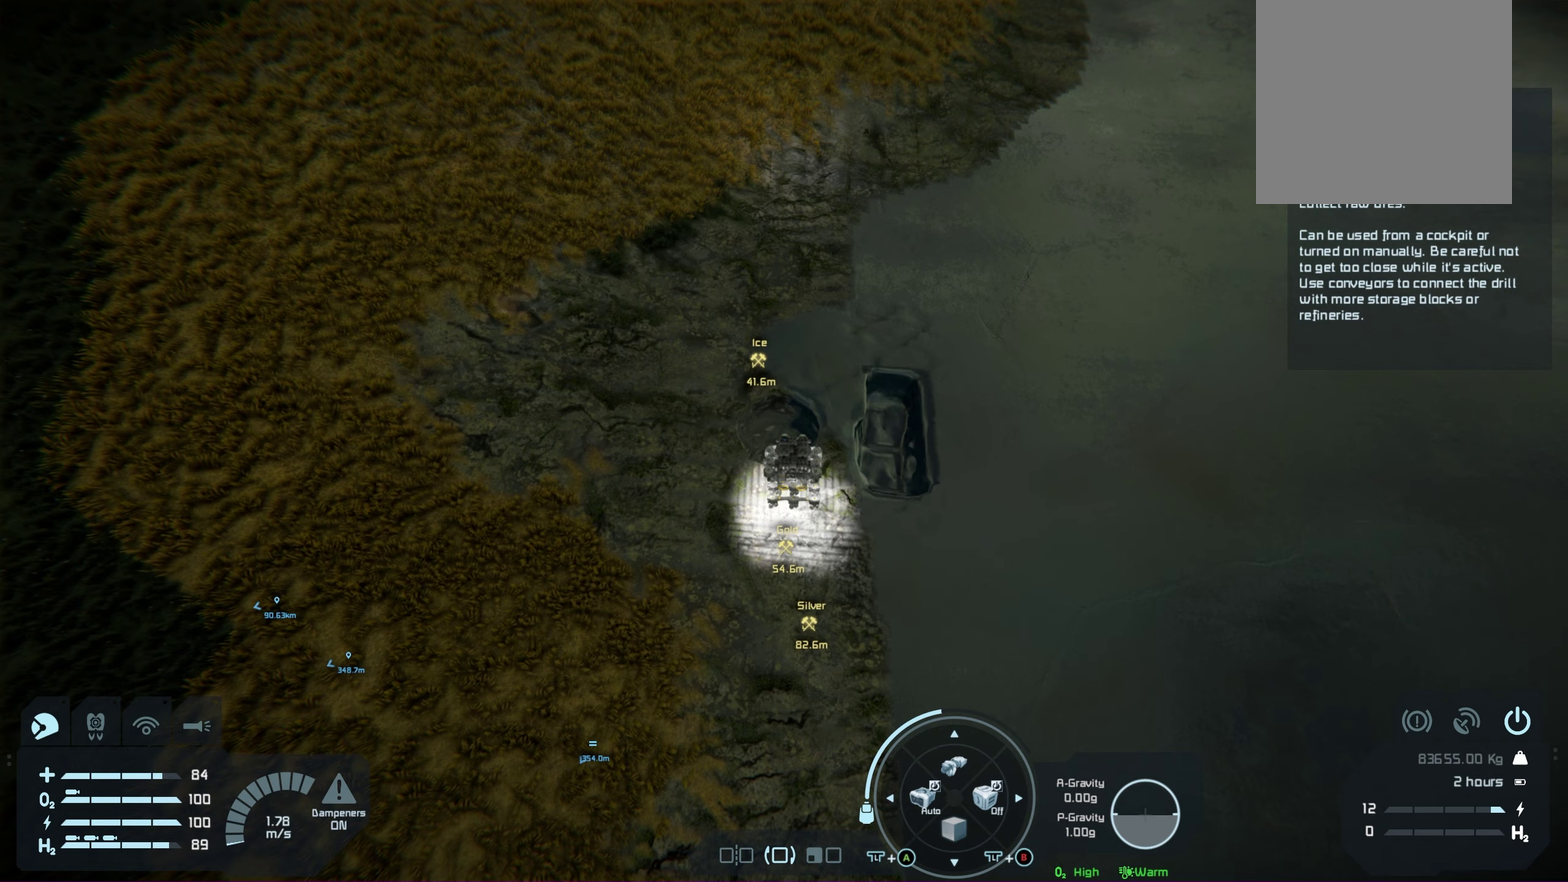
{"dt_ms": 750, "buttons": ["B"], "left_stick": "center", "right_stick": "center", "events": [[450, "left_stick", "center"], [717, "B", "down"]]}
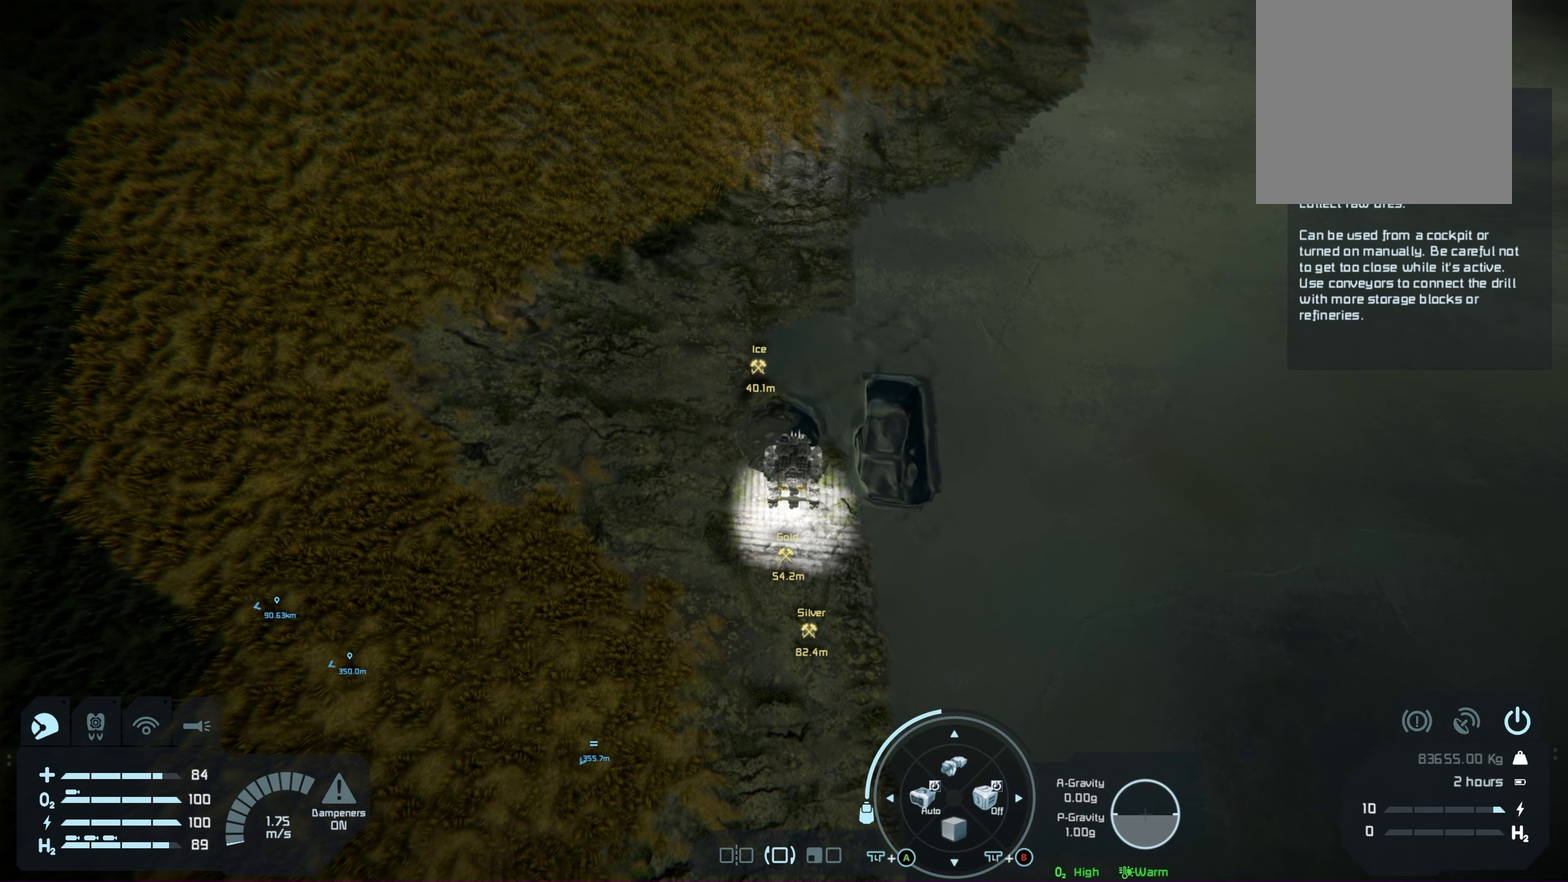
{"dt_ms": 250, "buttons": [], "left_stick": "center", "right_stick": "center", "events": [[150, "B", "up"]]}
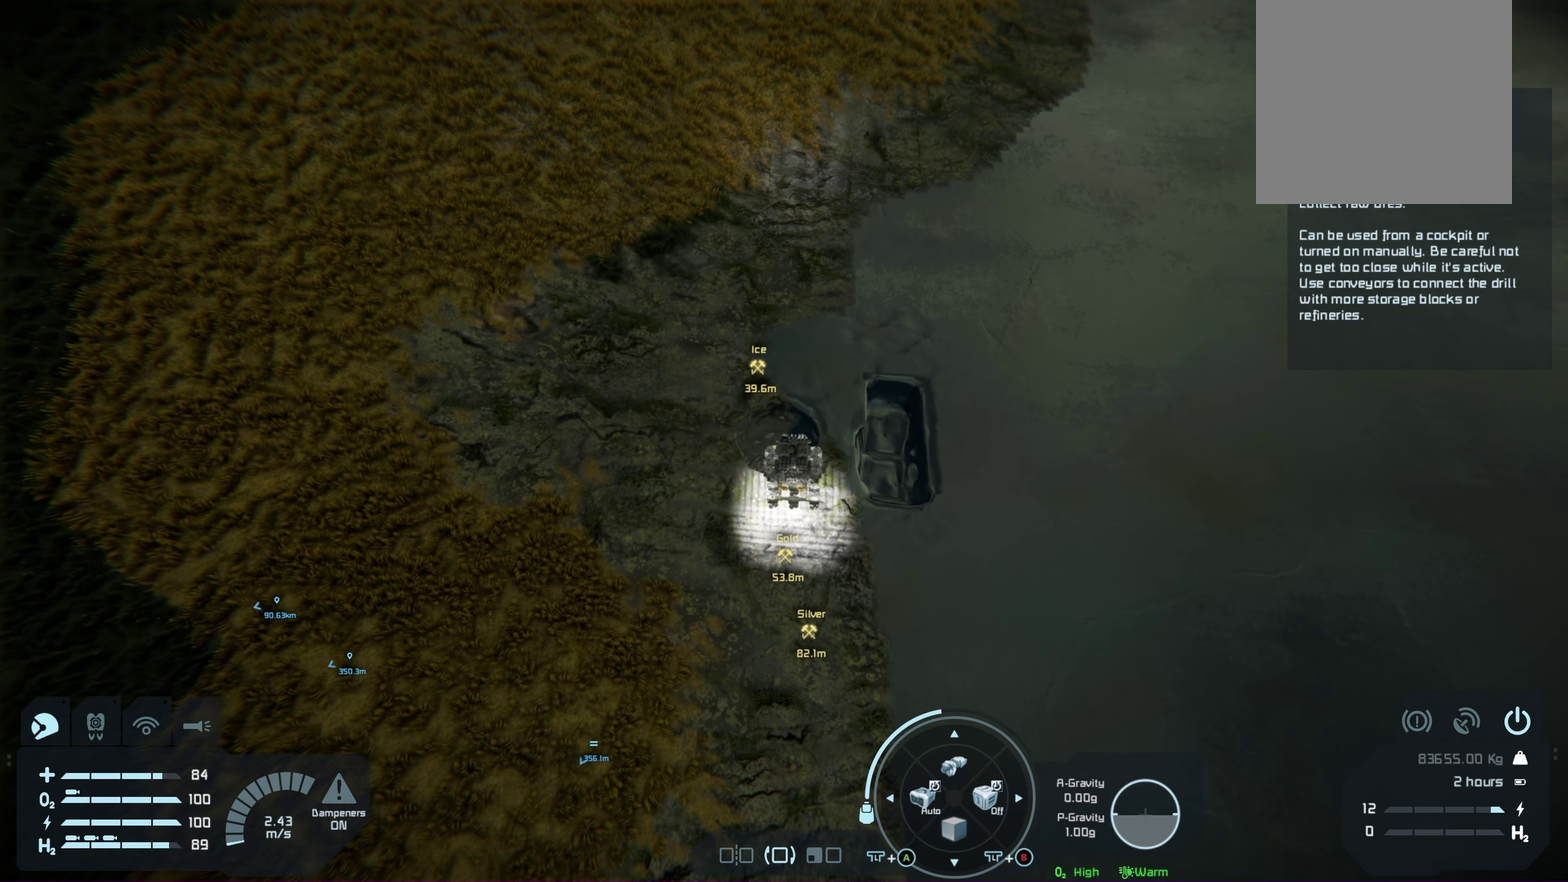
{"dt_ms": 550, "buttons": ["R1"], "left_stick": "center", "right_stick": "center", "events": [[550, "R1", "down"]]}
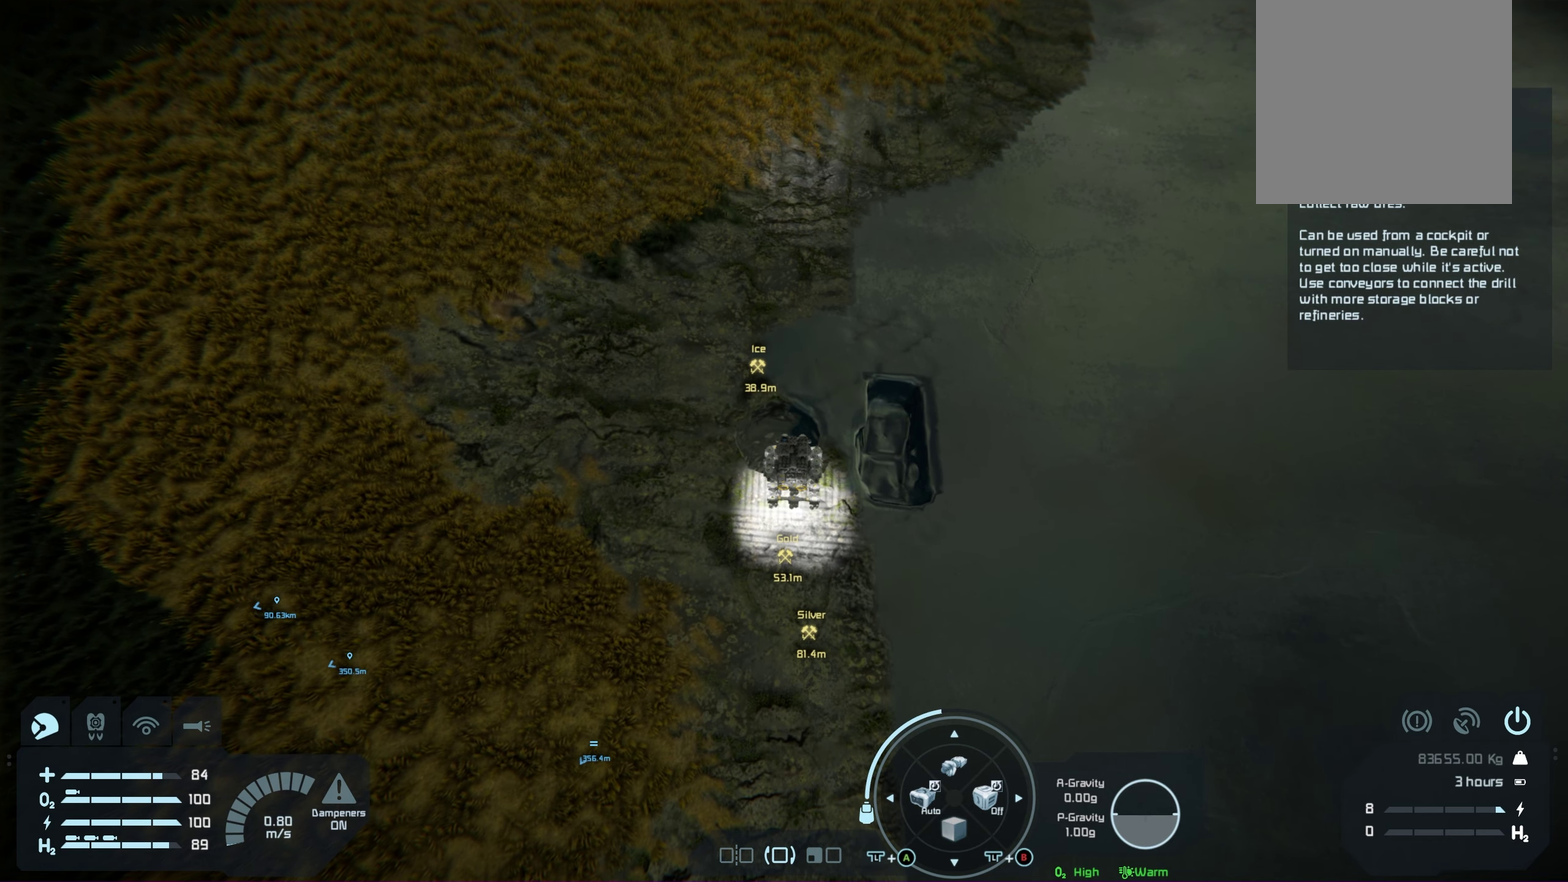
{"dt_ms": 400, "buttons": ["L1", "R1"], "left_stick": "center", "right_stick": "down-right", "events": [[17, "L1", "down"], [333, "right_stick", "down-right"]]}
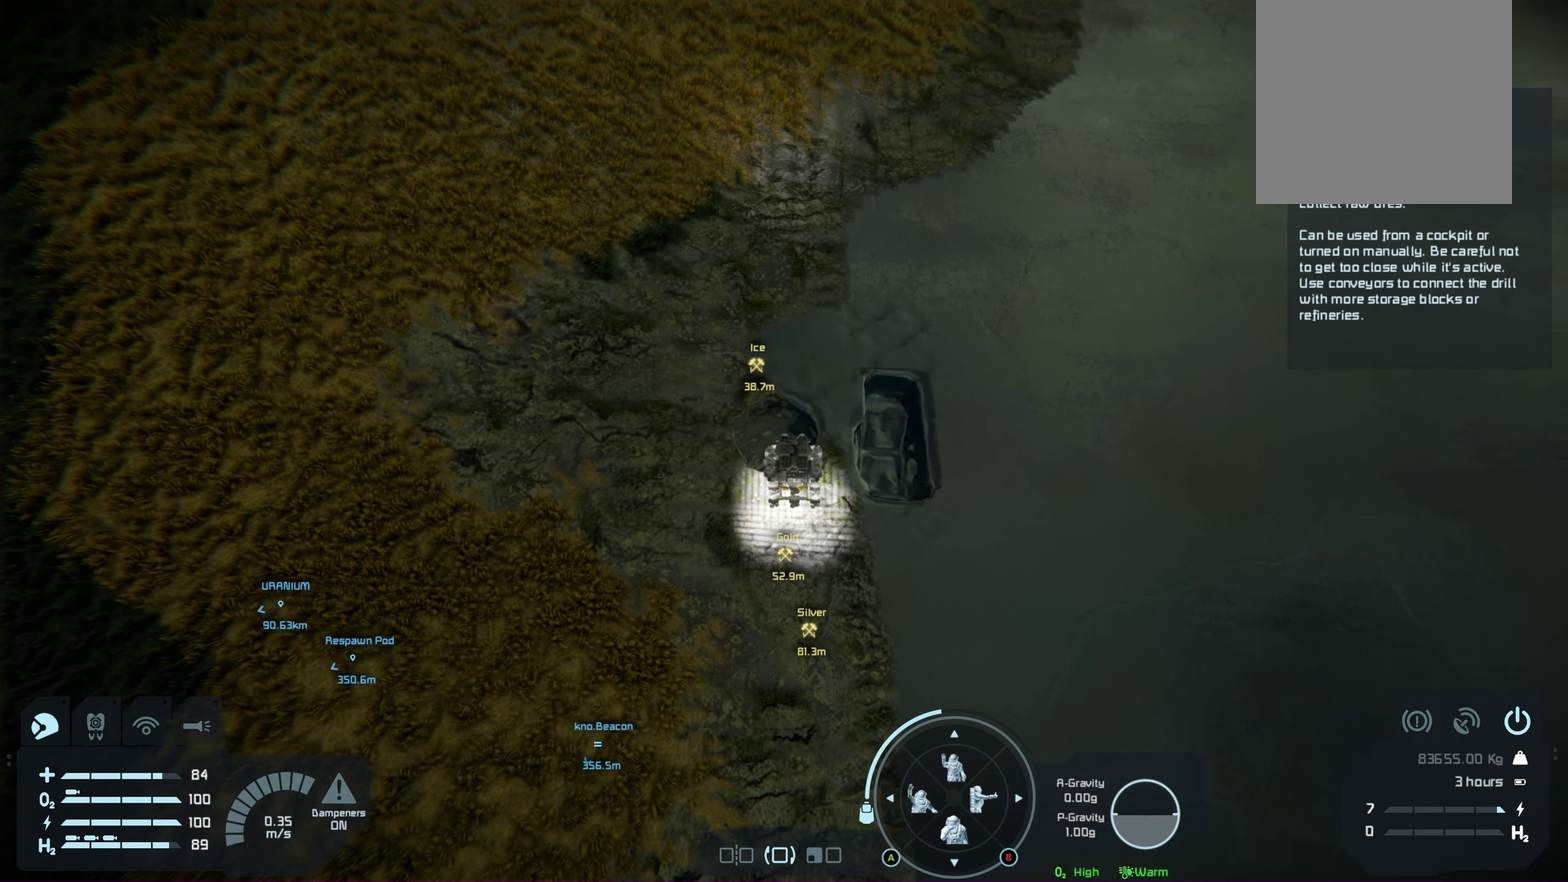
{"dt_ms": 500, "buttons": ["L1", "R1"], "left_stick": "center", "right_stick": "up-right", "events": [[150, "right_stick", "center"], [450, "right_stick", "up-right"]]}
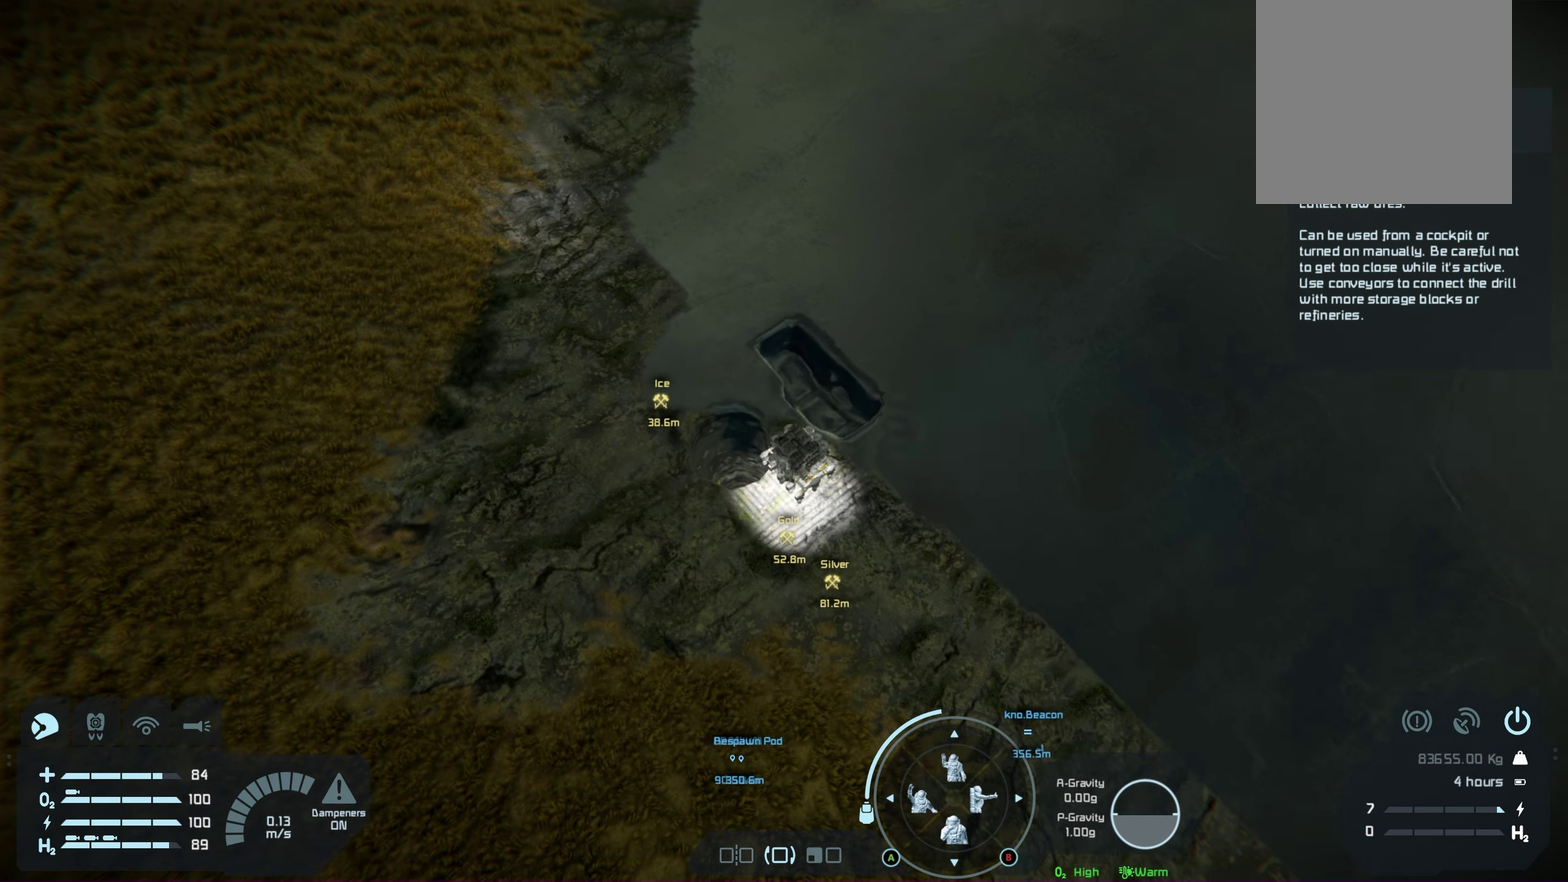
{"dt_ms": 200, "buttons": ["L1", "R1"], "left_stick": "center", "right_stick": "center", "events": [[117, "right_stick", "center"]]}
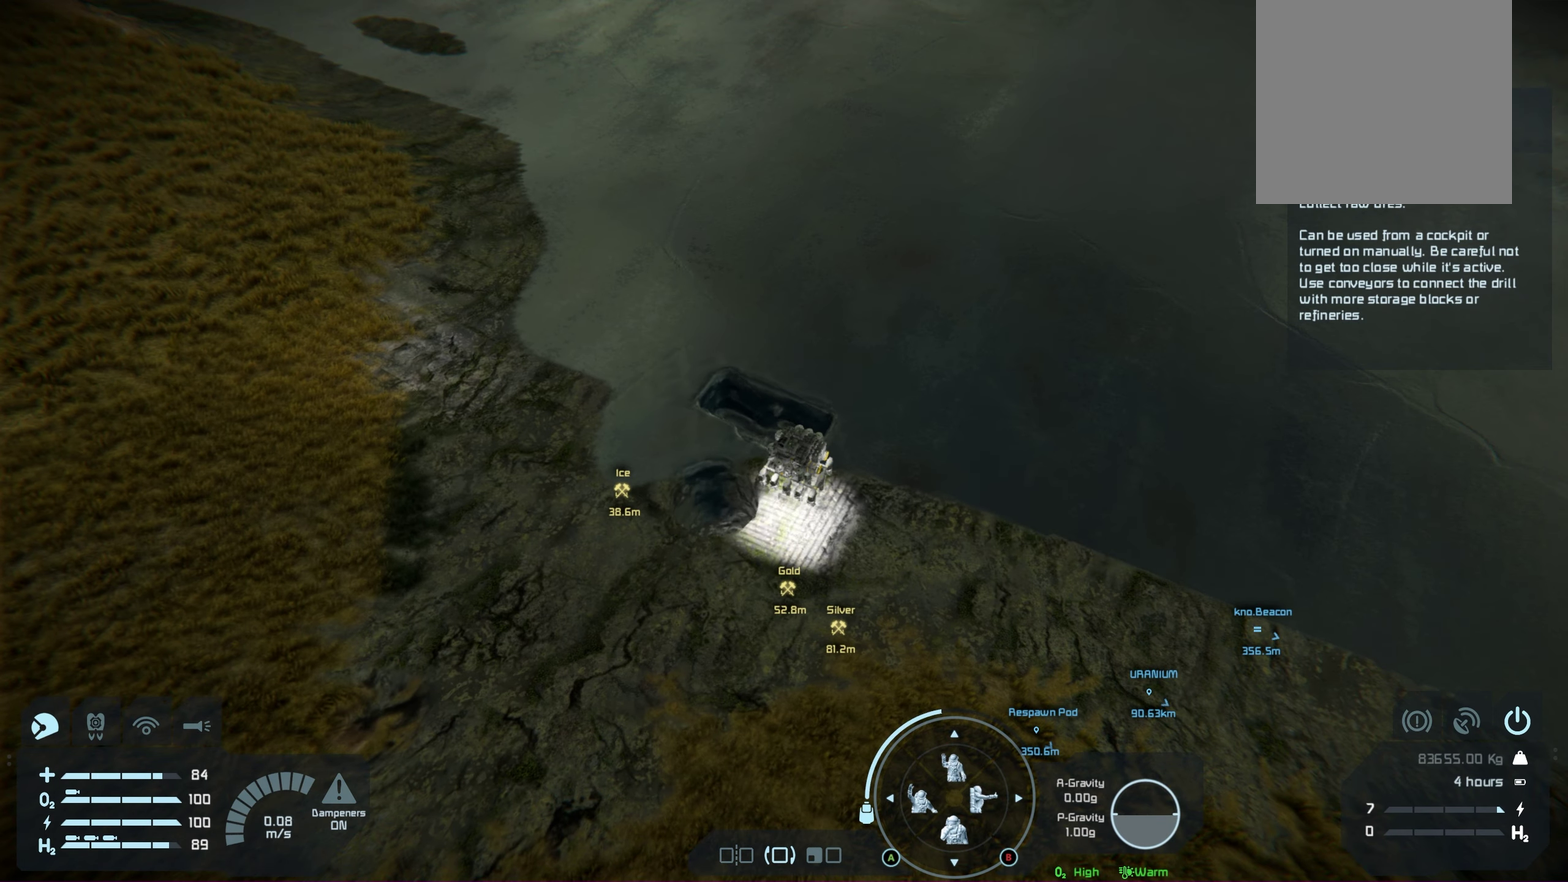
{"dt_ms": 350, "buttons": ["L1", "R1"], "left_stick": "center", "right_stick": "center", "events": []}
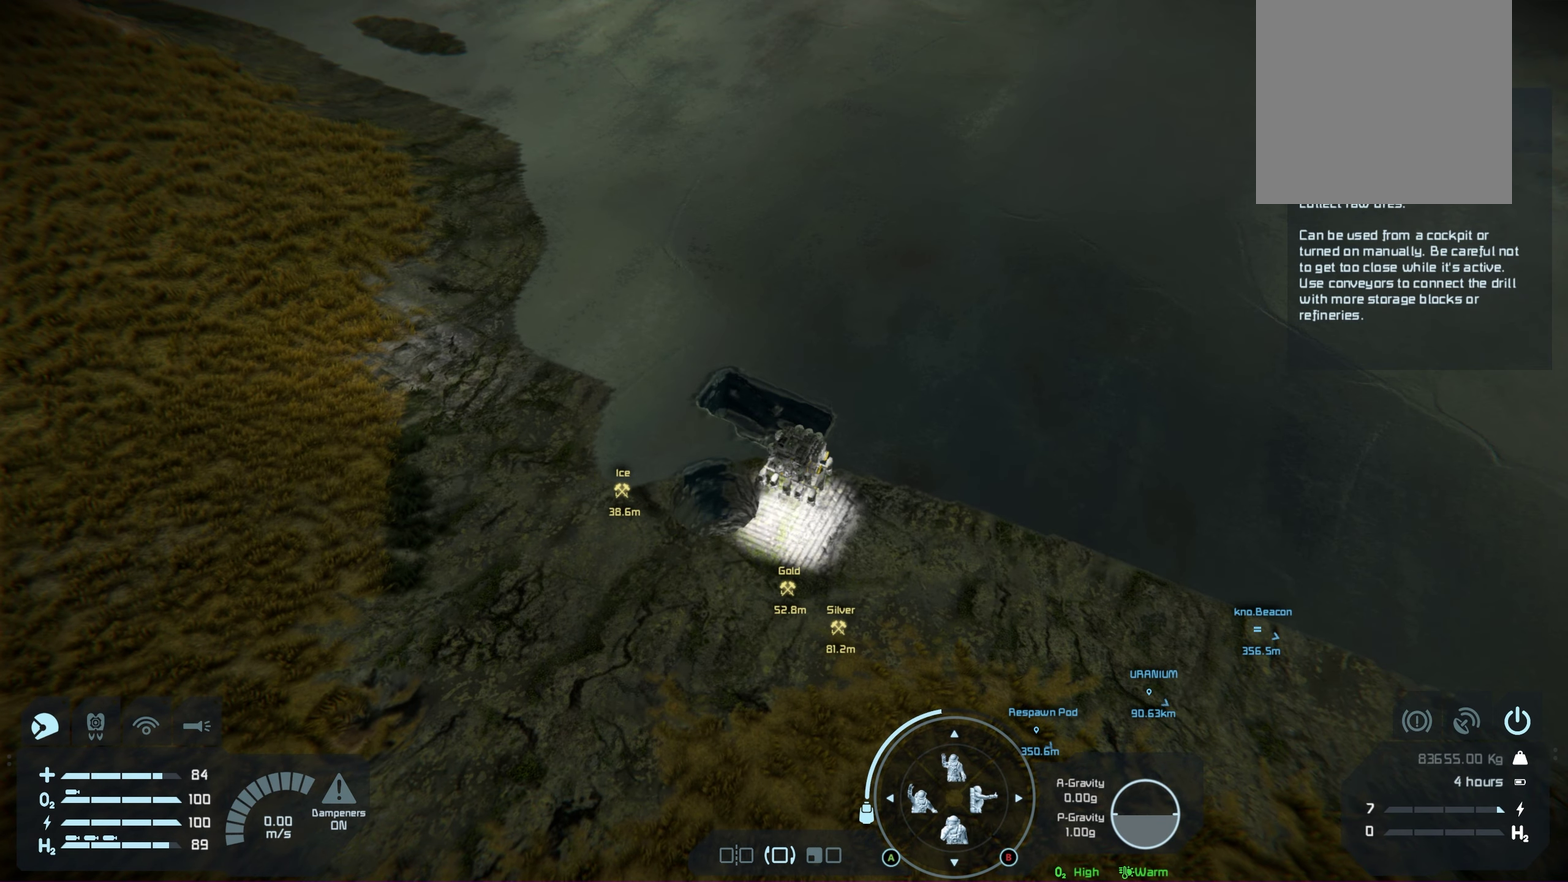
{"dt_ms": 650, "buttons": ["R2"], "left_stick": "center", "right_stick": "center", "events": [[67, "R1", "up"], [100, "L1", "up"], [650, "R2", "down"]]}
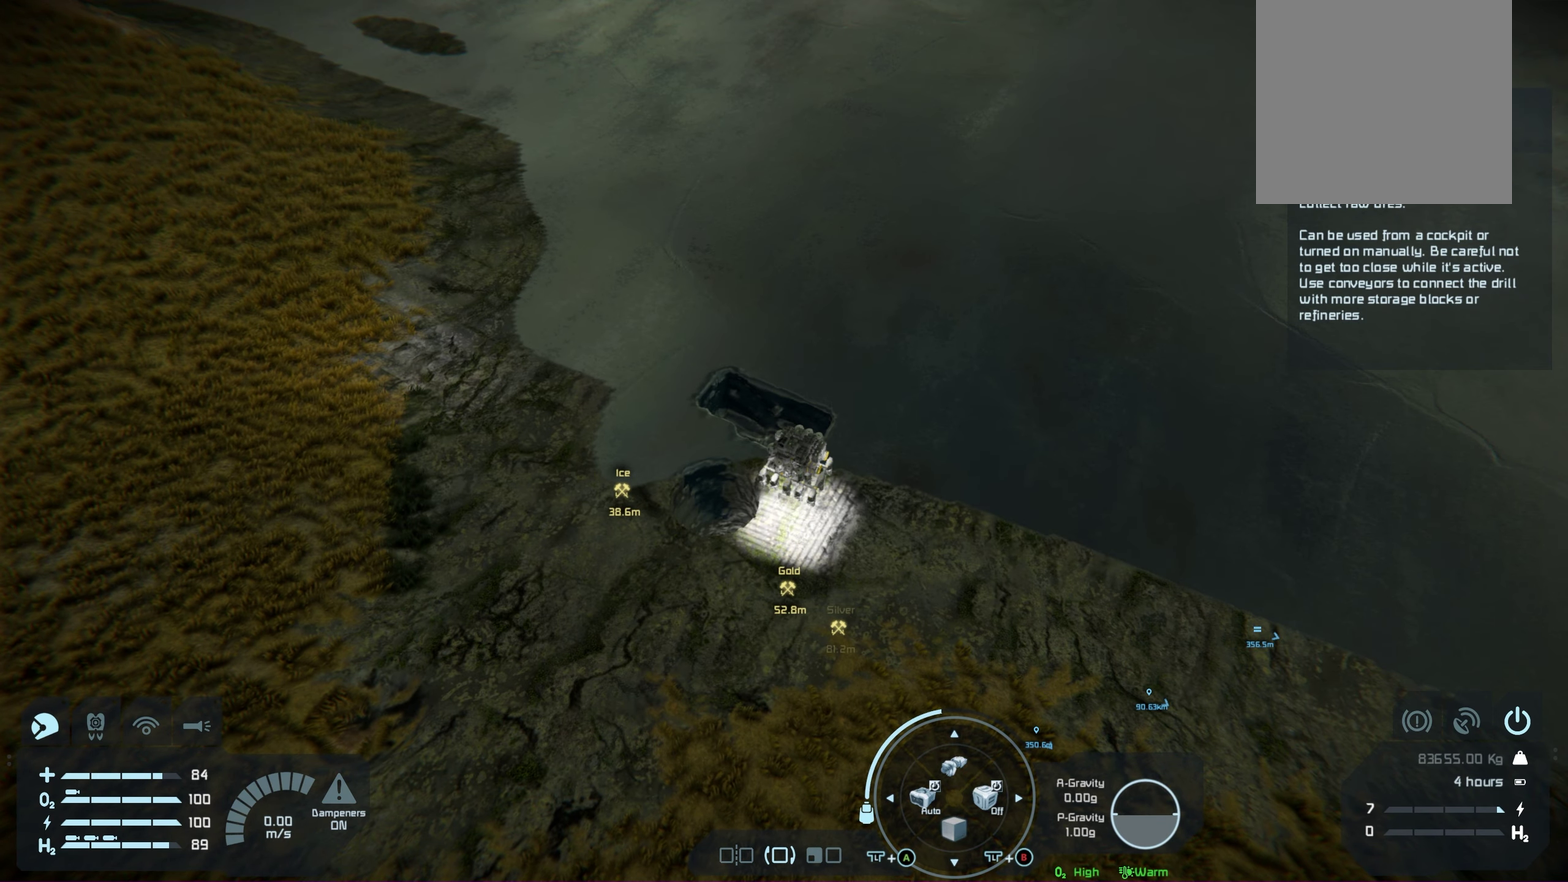
{"dt_ms": 350, "buttons": ["R2"], "left_stick": "center", "right_stick": "center", "events": []}
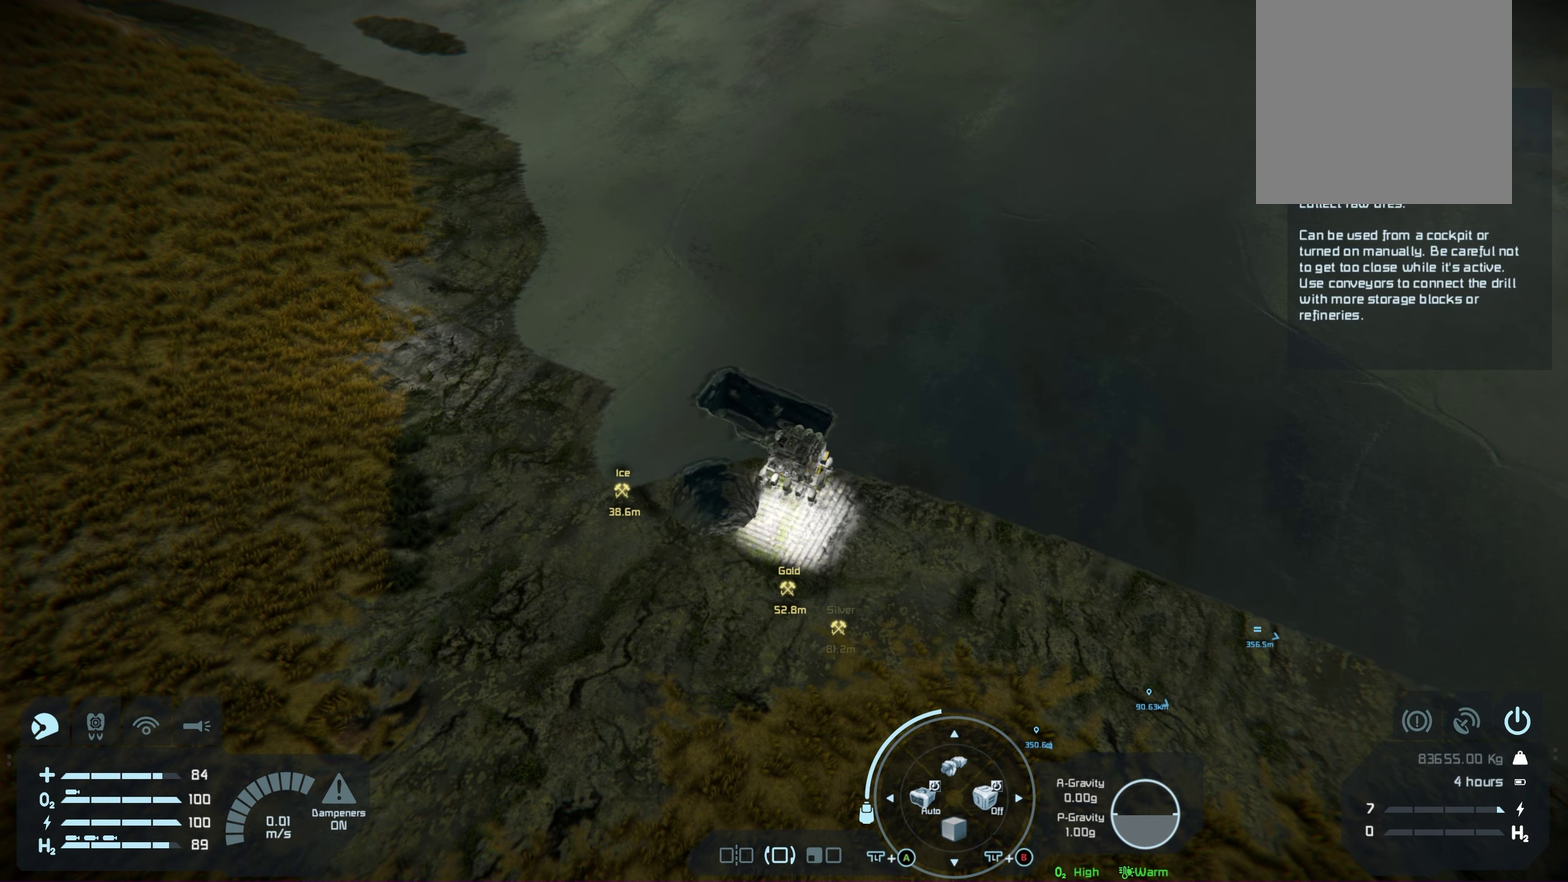
{"dt_ms": 500, "buttons": ["R2"], "left_stick": "center", "right_stick": "center", "events": []}
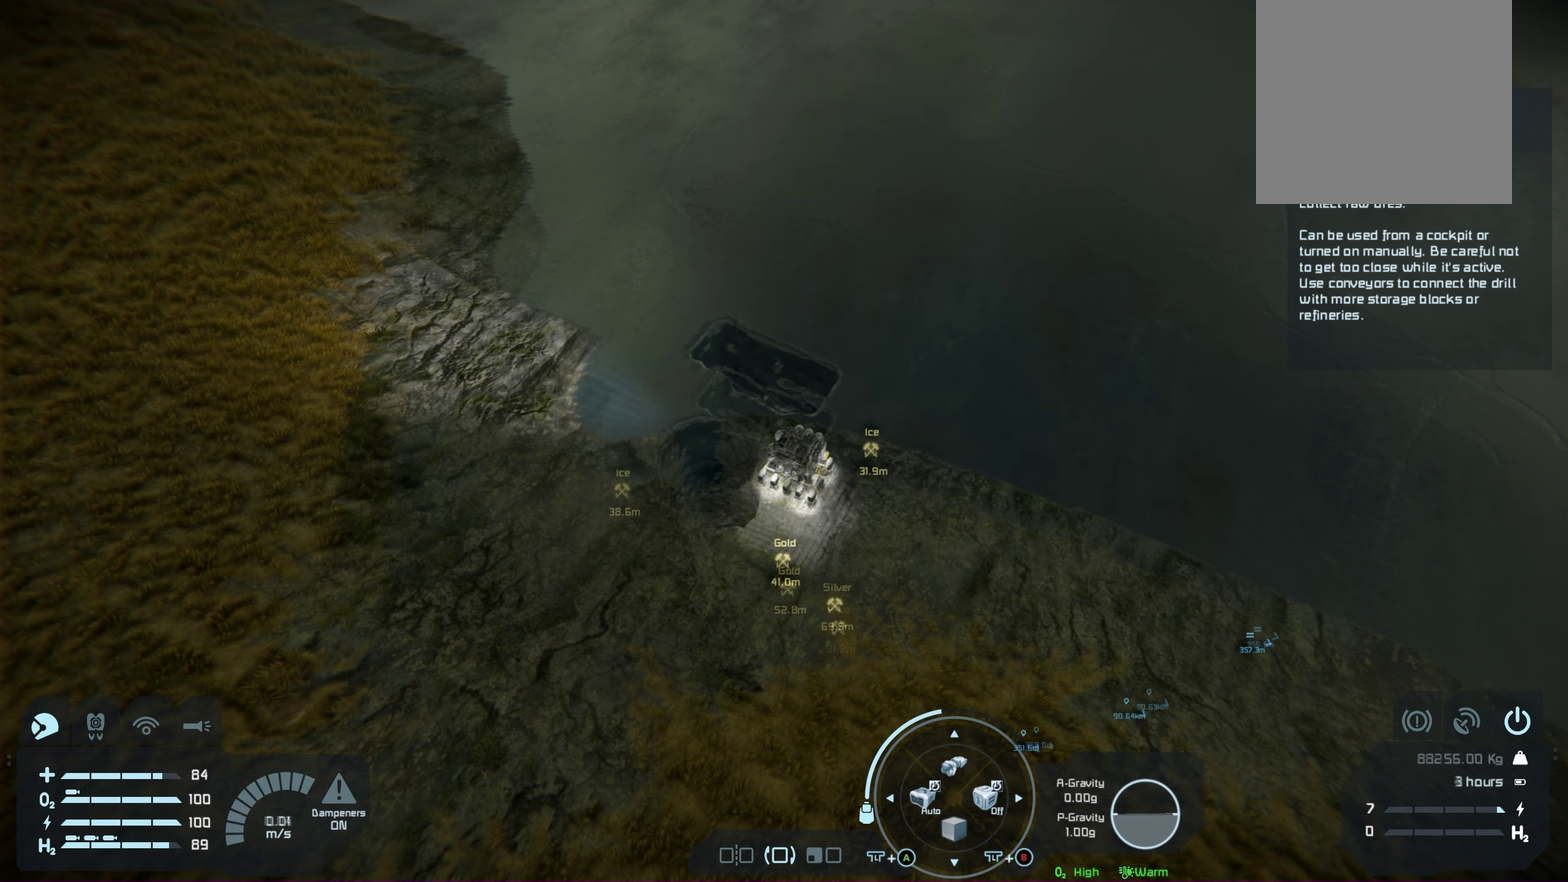
{"dt_ms": 500, "buttons": ["R2"], "left_stick": "center", "right_stick": "center", "events": []}
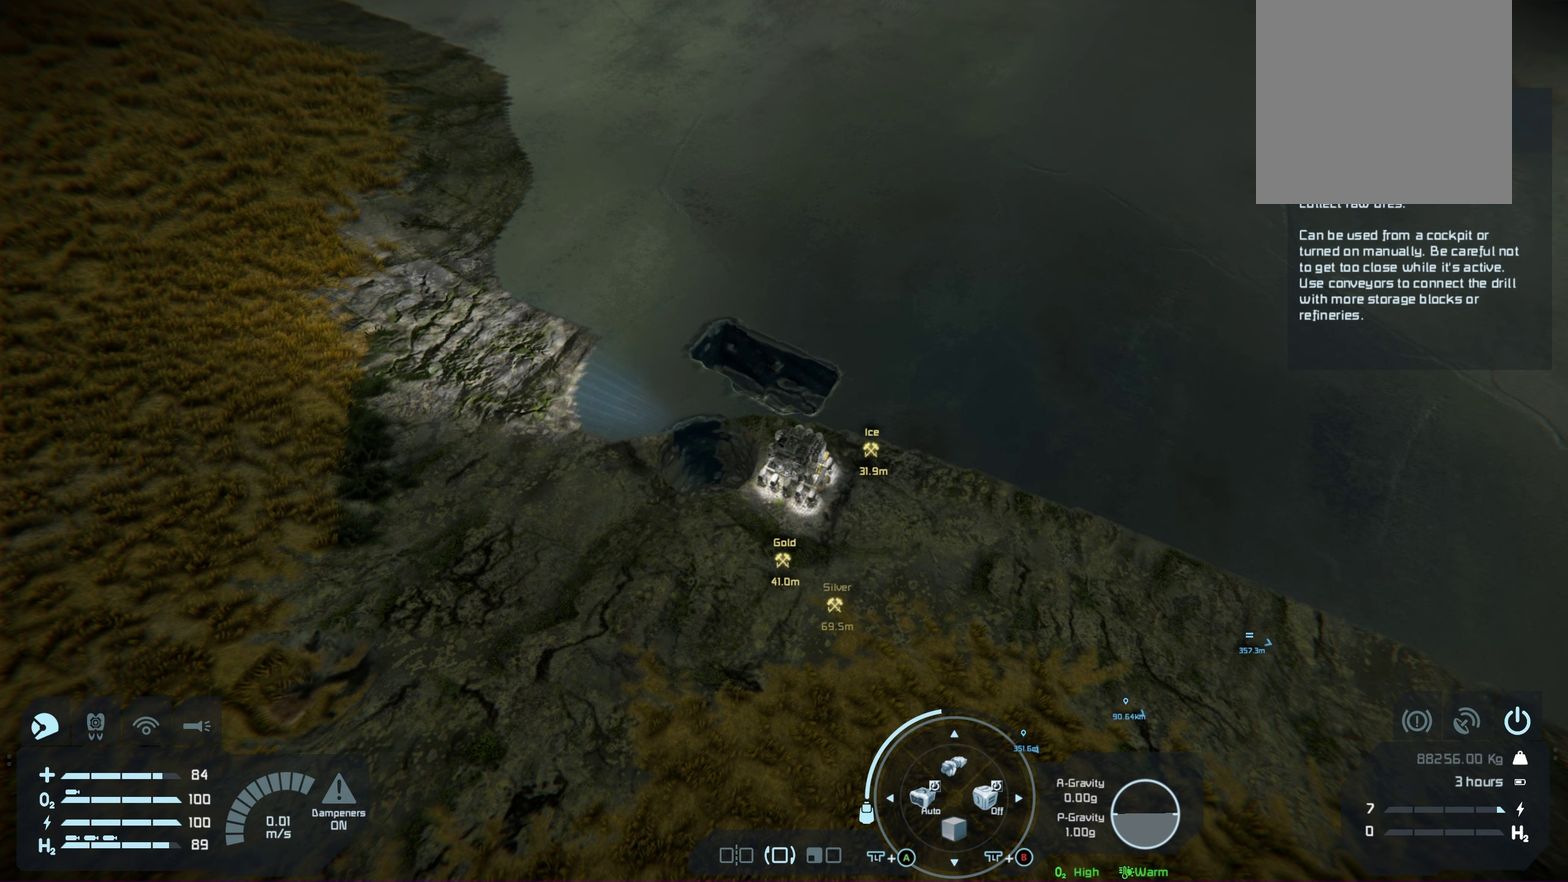
{"dt_ms": 500, "buttons": ["R2"], "left_stick": "center", "right_stick": "center", "events": []}
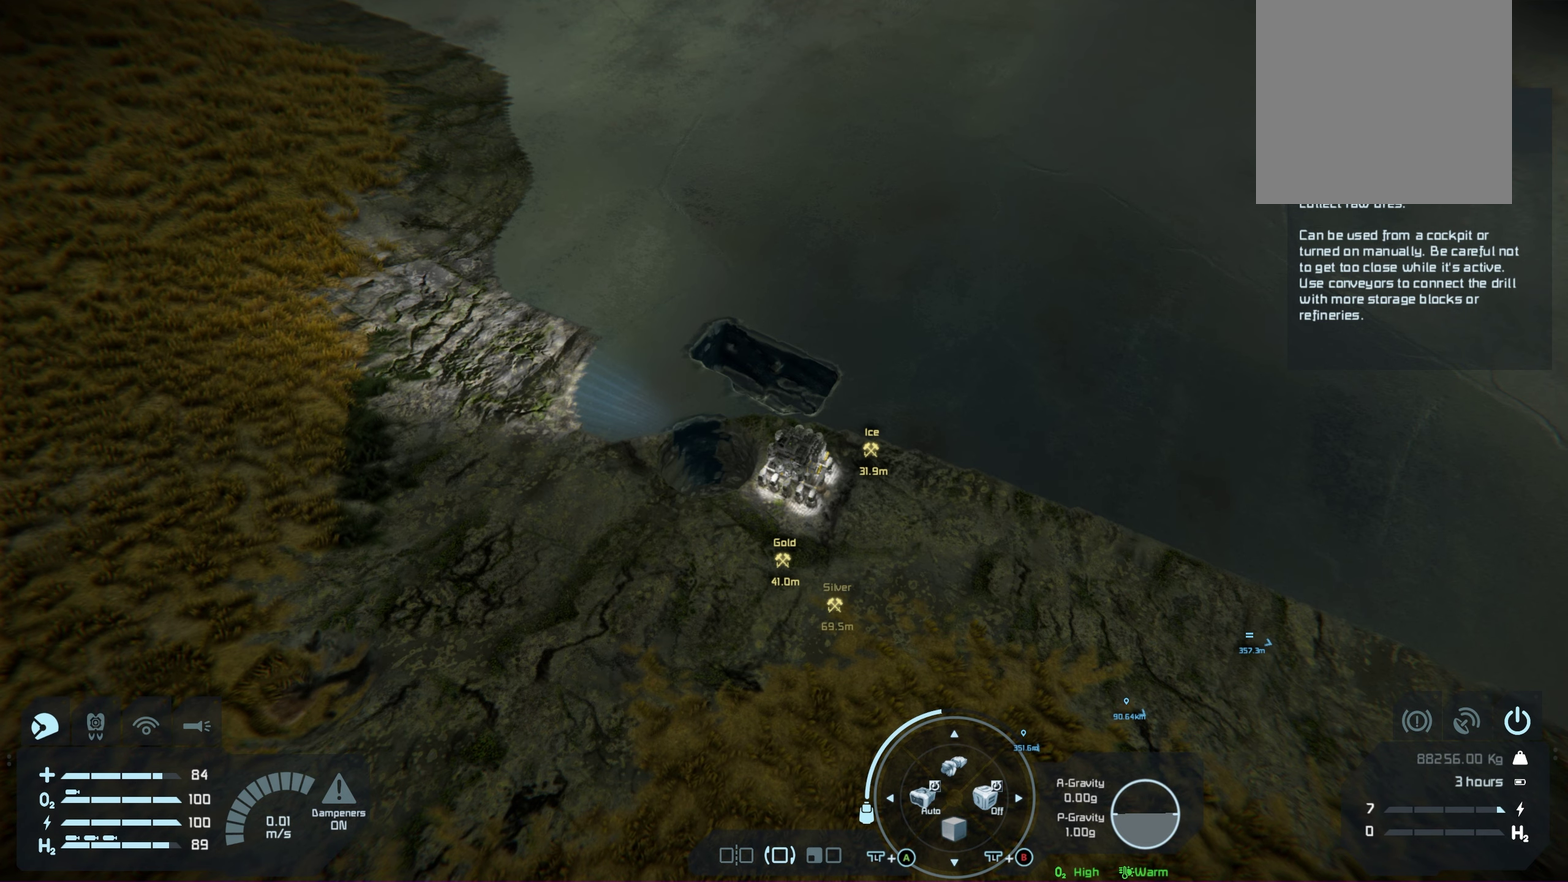
{"dt_ms": 500, "buttons": ["R2"], "left_stick": "center", "right_stick": "center", "events": []}
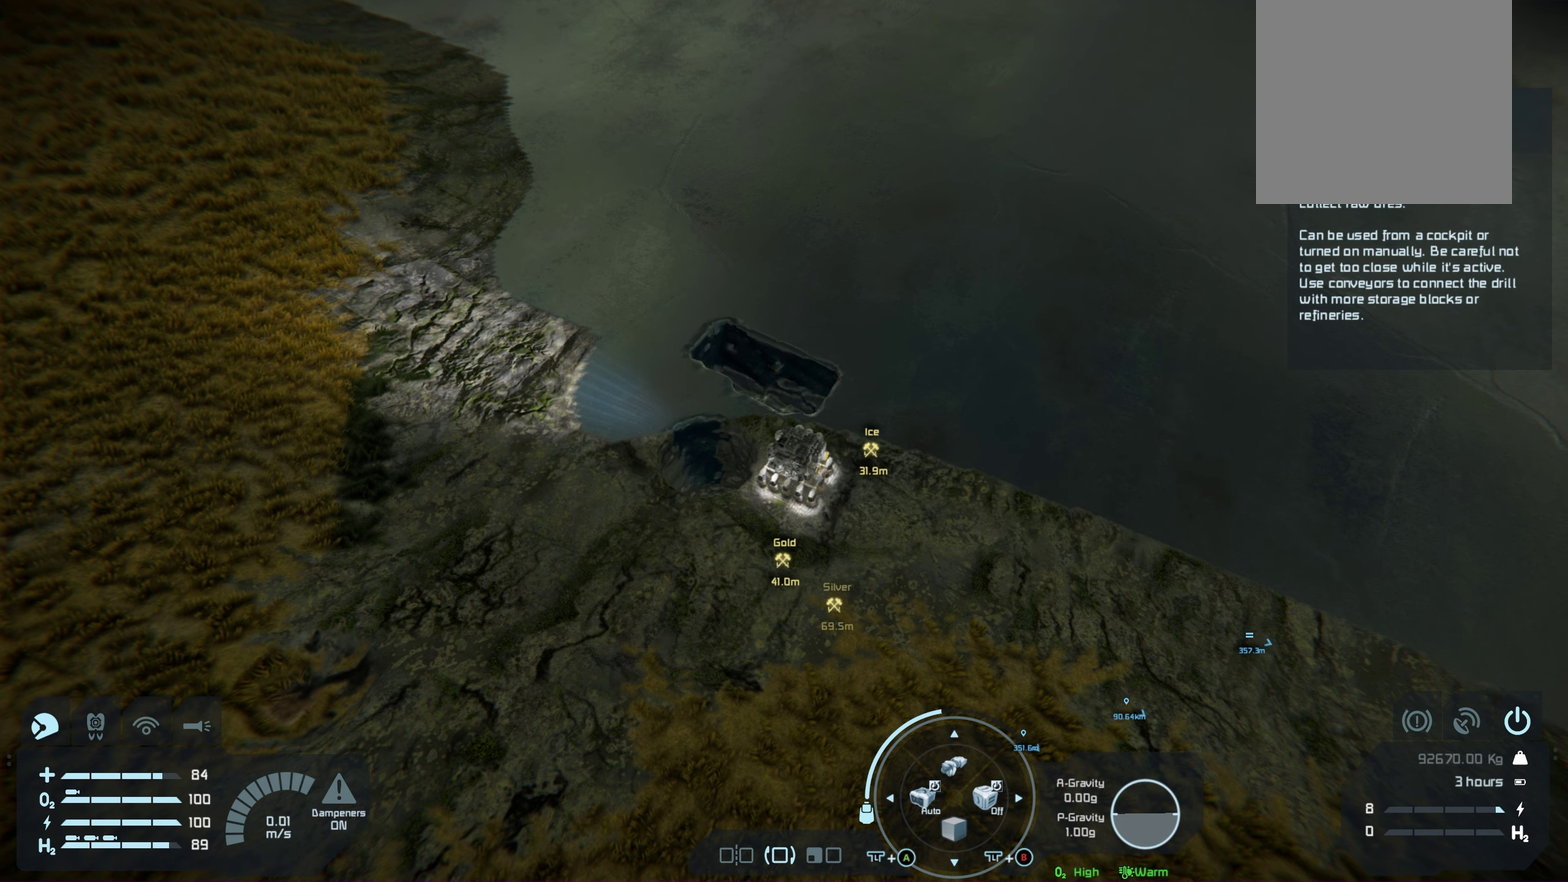
{"dt_ms": 500, "buttons": ["R2"], "left_stick": "center", "right_stick": "center", "events": []}
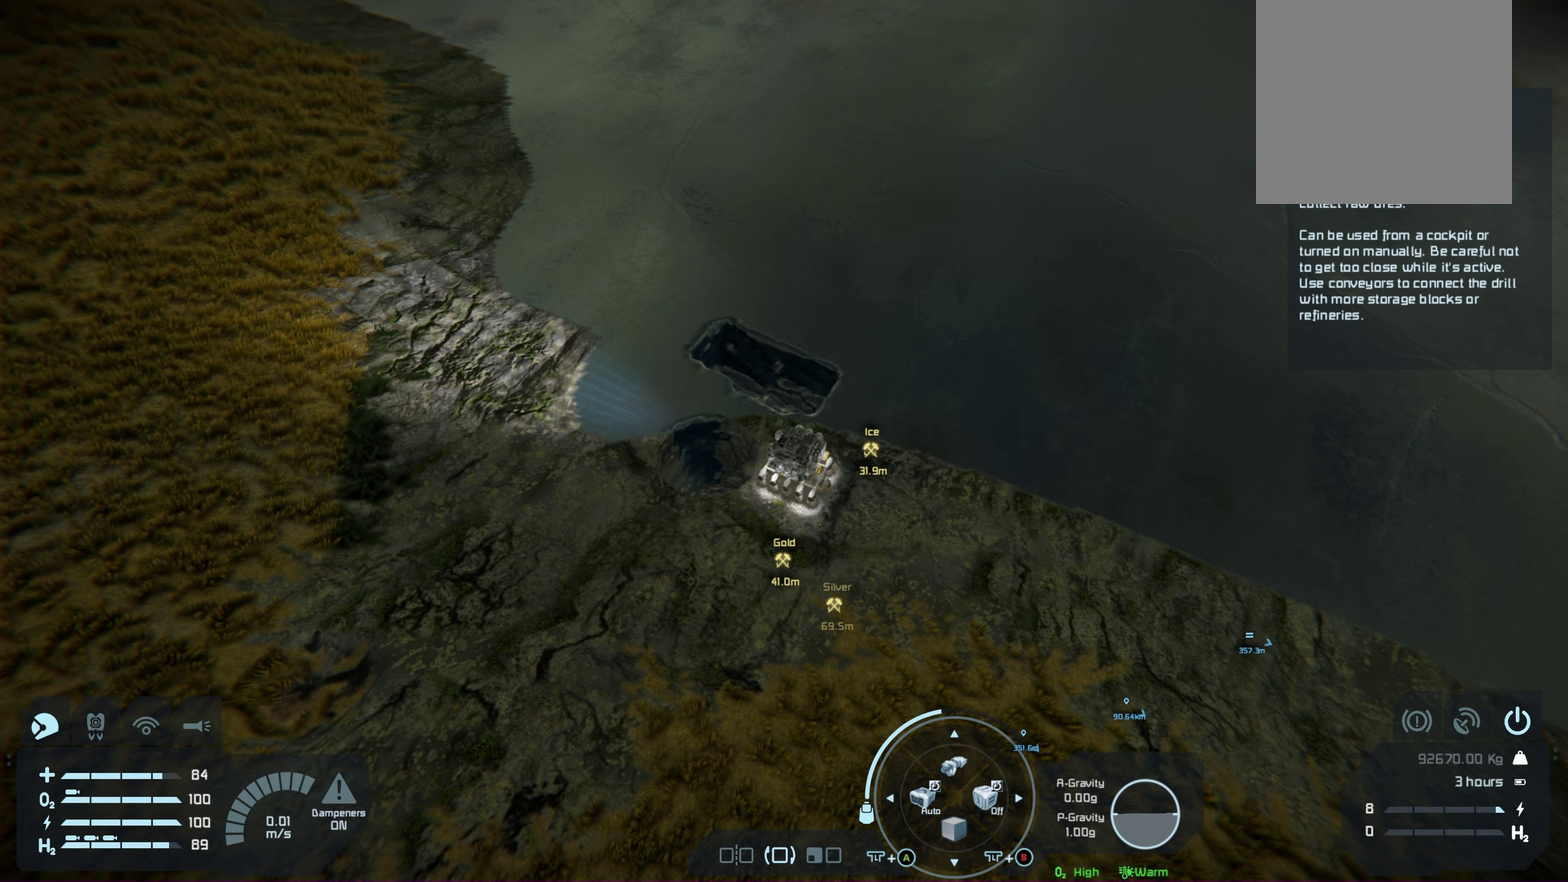
{"dt_ms": 500, "buttons": ["R2"], "left_stick": "center", "right_stick": "center", "events": [[367, "B", "down"], [450, "B", "up"]]}
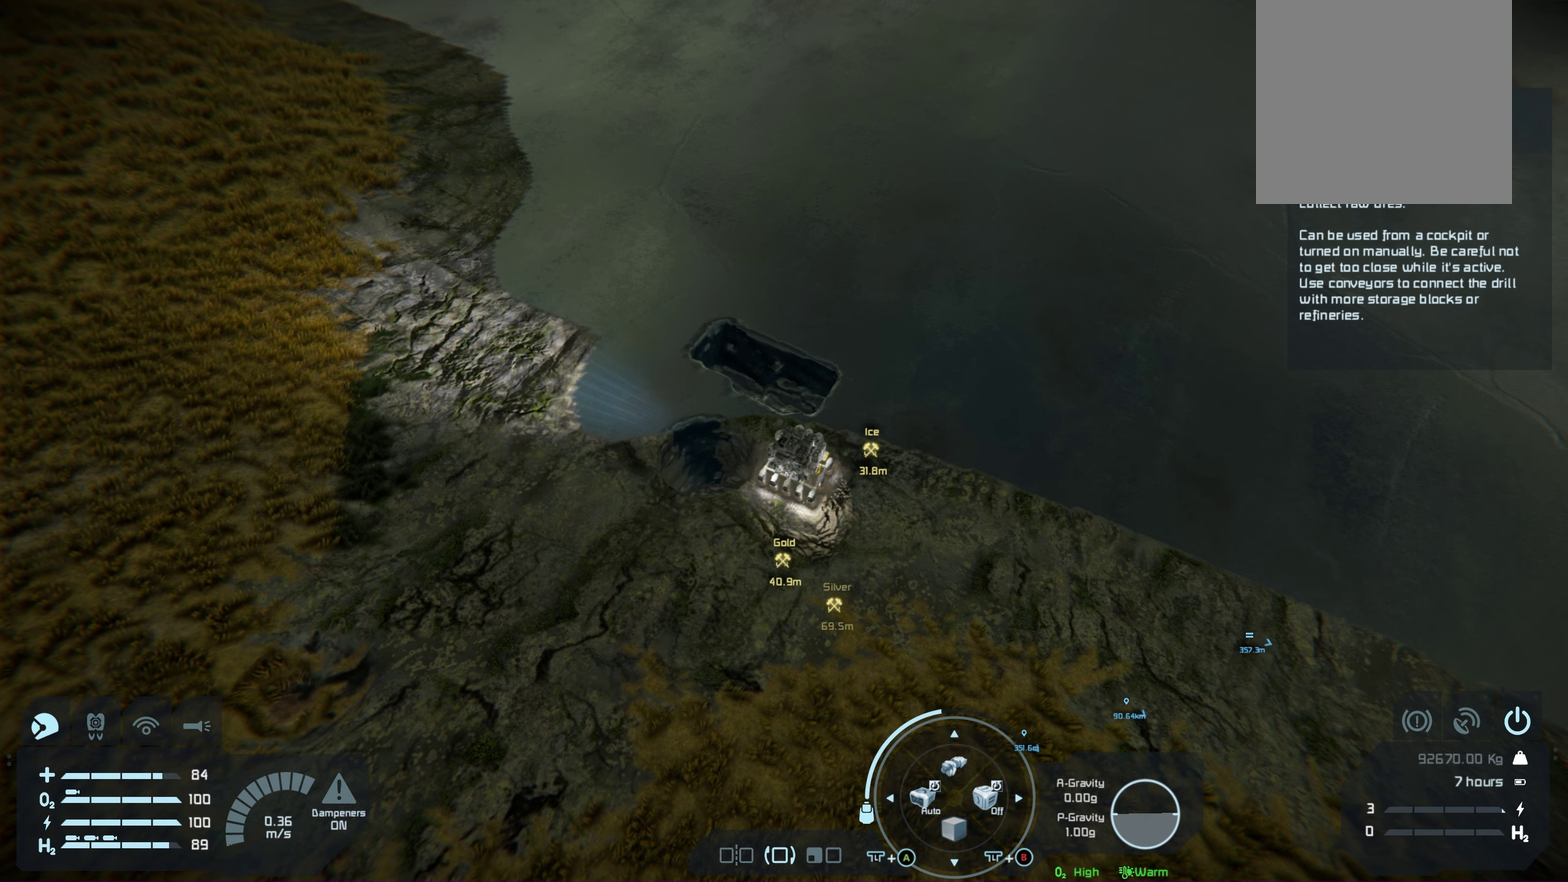
{"dt_ms": 350, "buttons": ["B", "R2"], "left_stick": "center", "right_stick": "center", "events": [[350, "B", "down"]]}
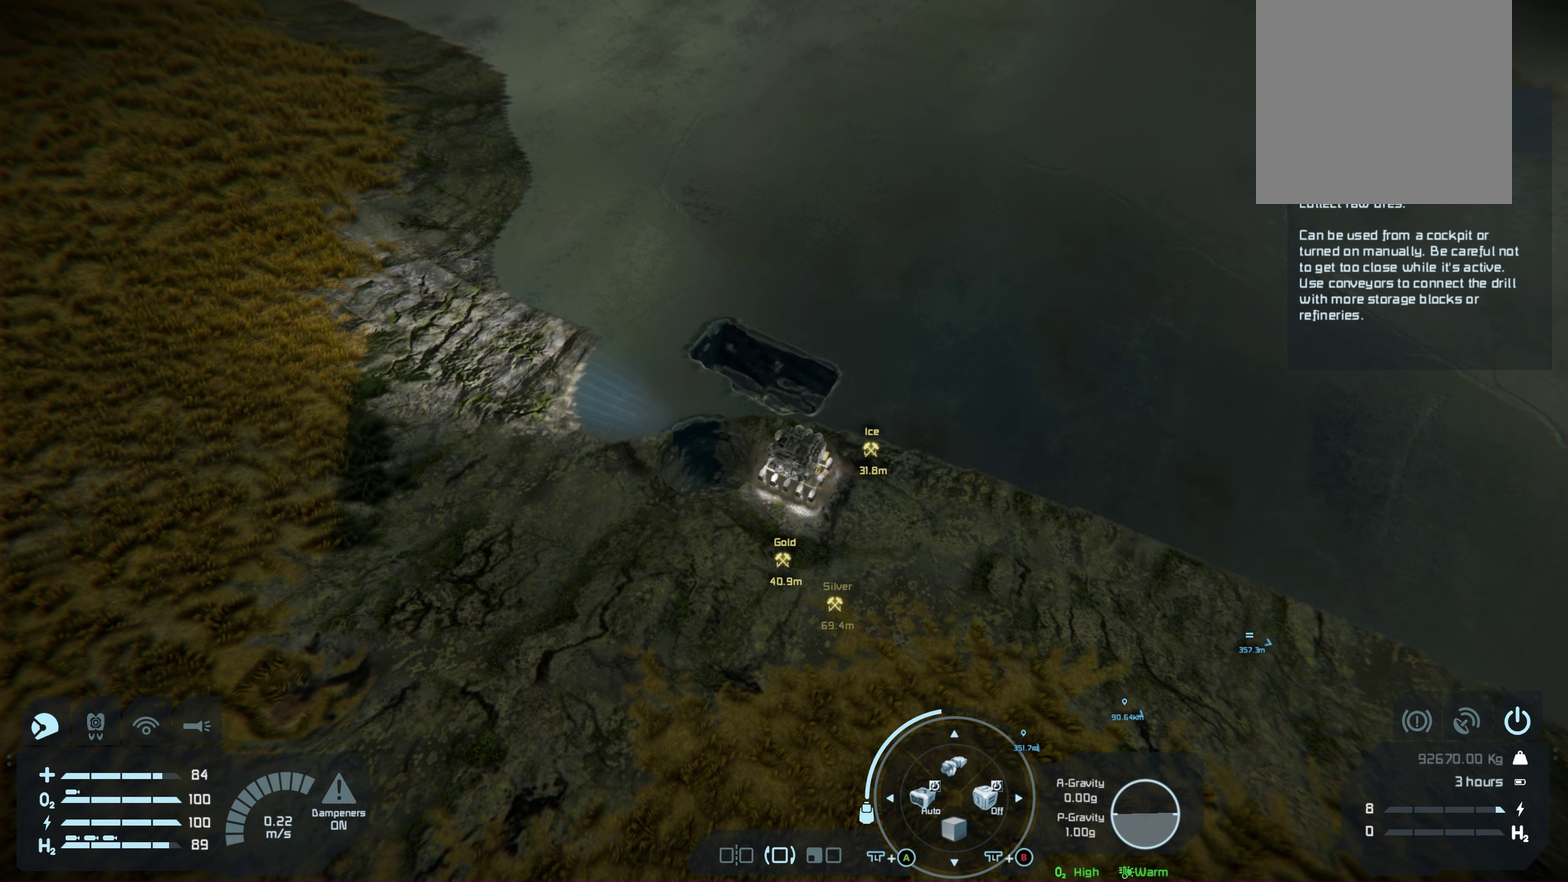
{"dt_ms": 500, "buttons": ["B", "R2"], "left_stick": "center", "right_stick": "center", "events": [[117, "B", "up"], [450, "B", "down"]]}
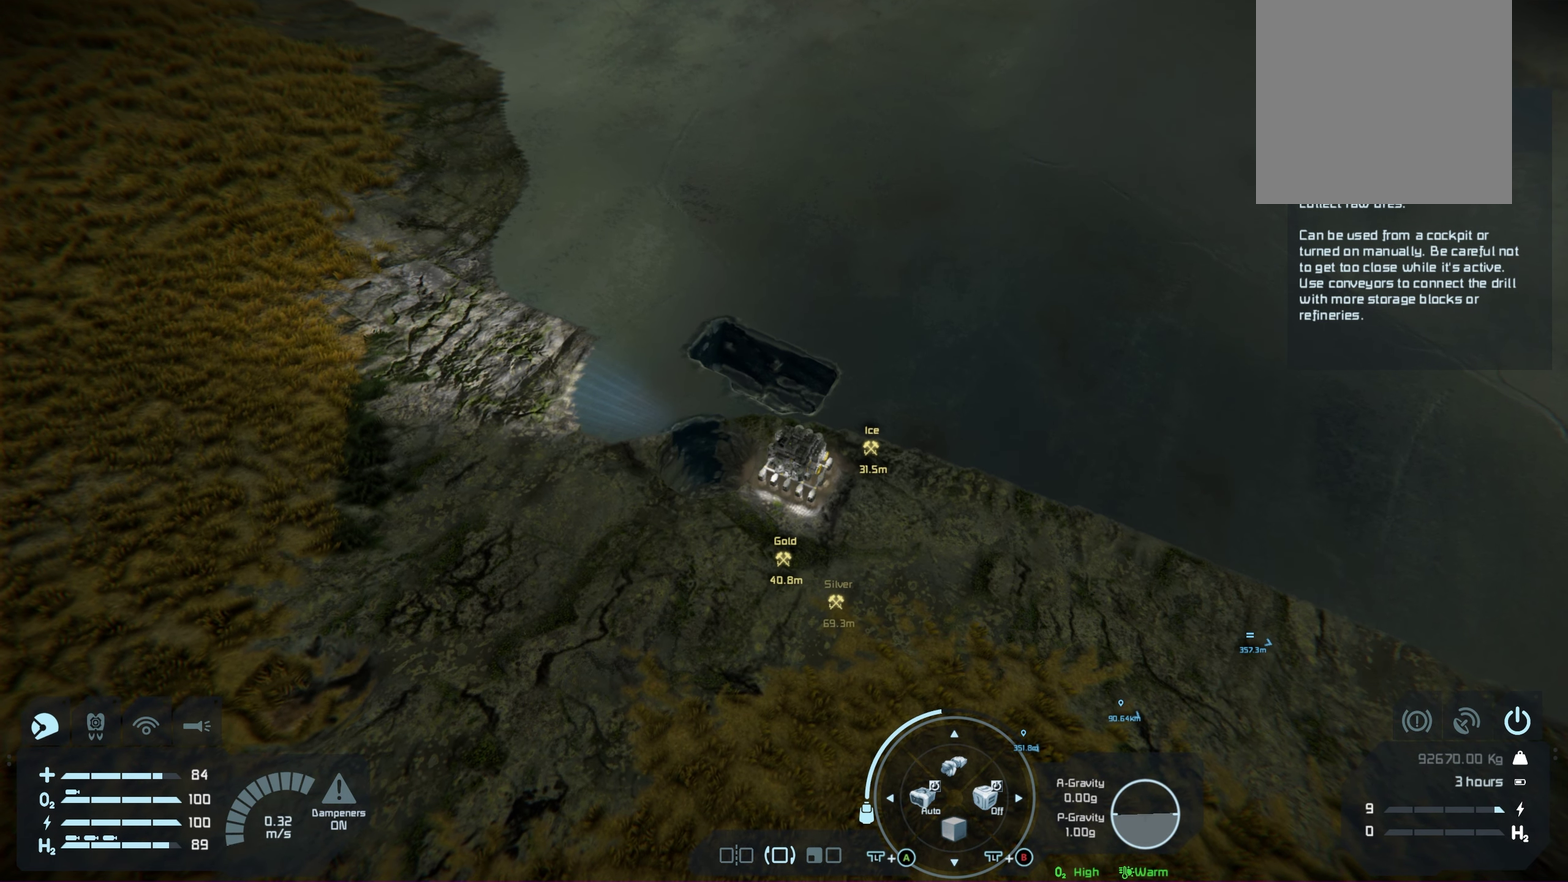
{"dt_ms": 100, "buttons": ["R2"], "left_stick": "center", "right_stick": "center", "events": [[67, "B", "up"]]}
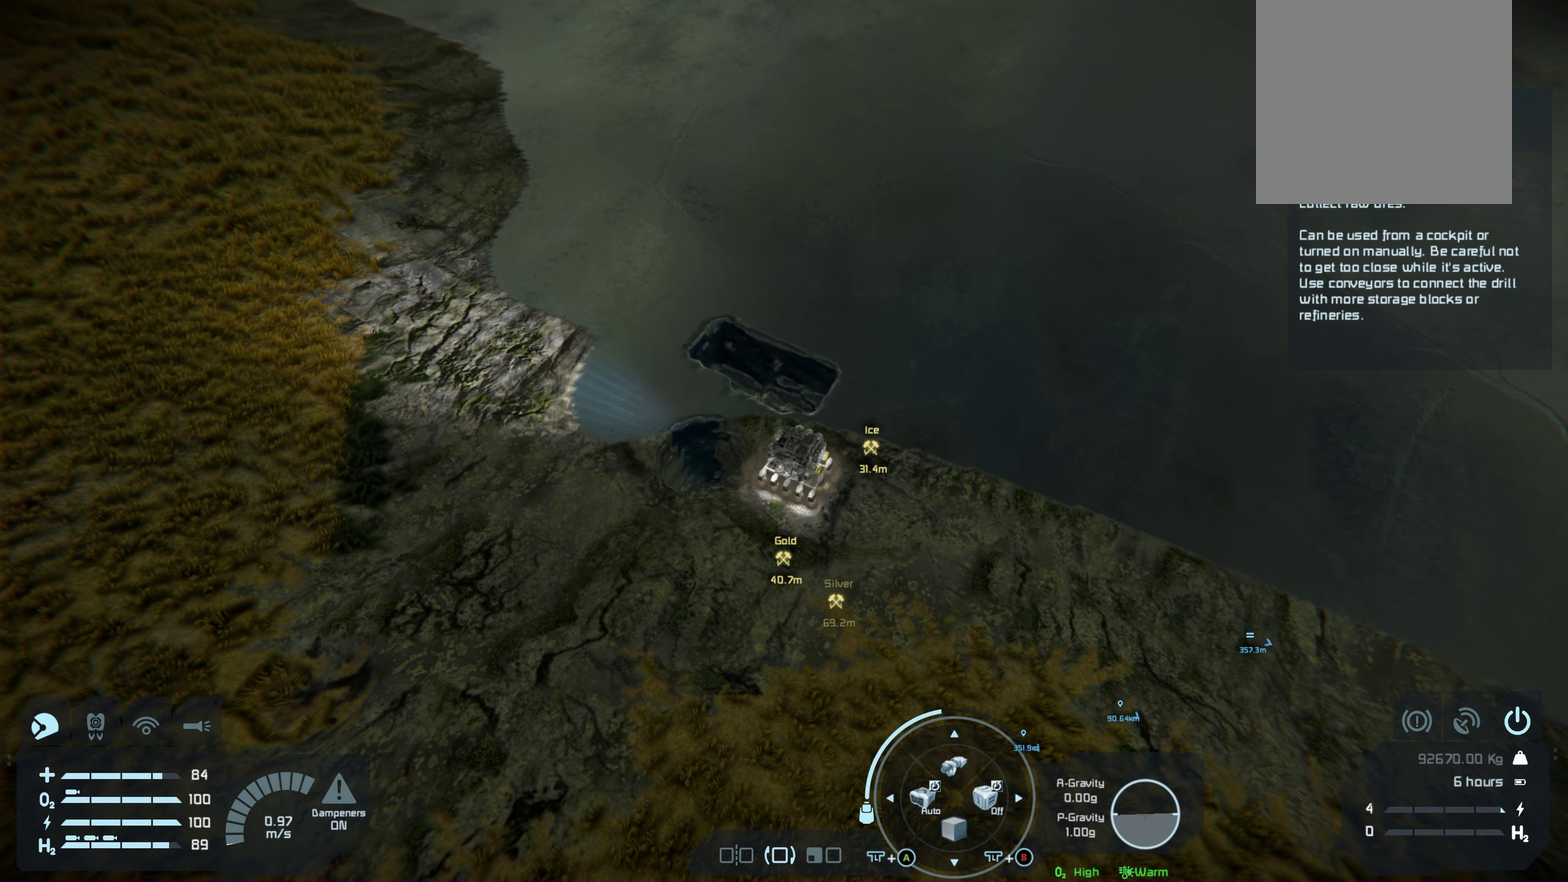
{"dt_ms": 550, "buttons": ["R2"], "left_stick": "center", "right_stick": "center", "events": []}
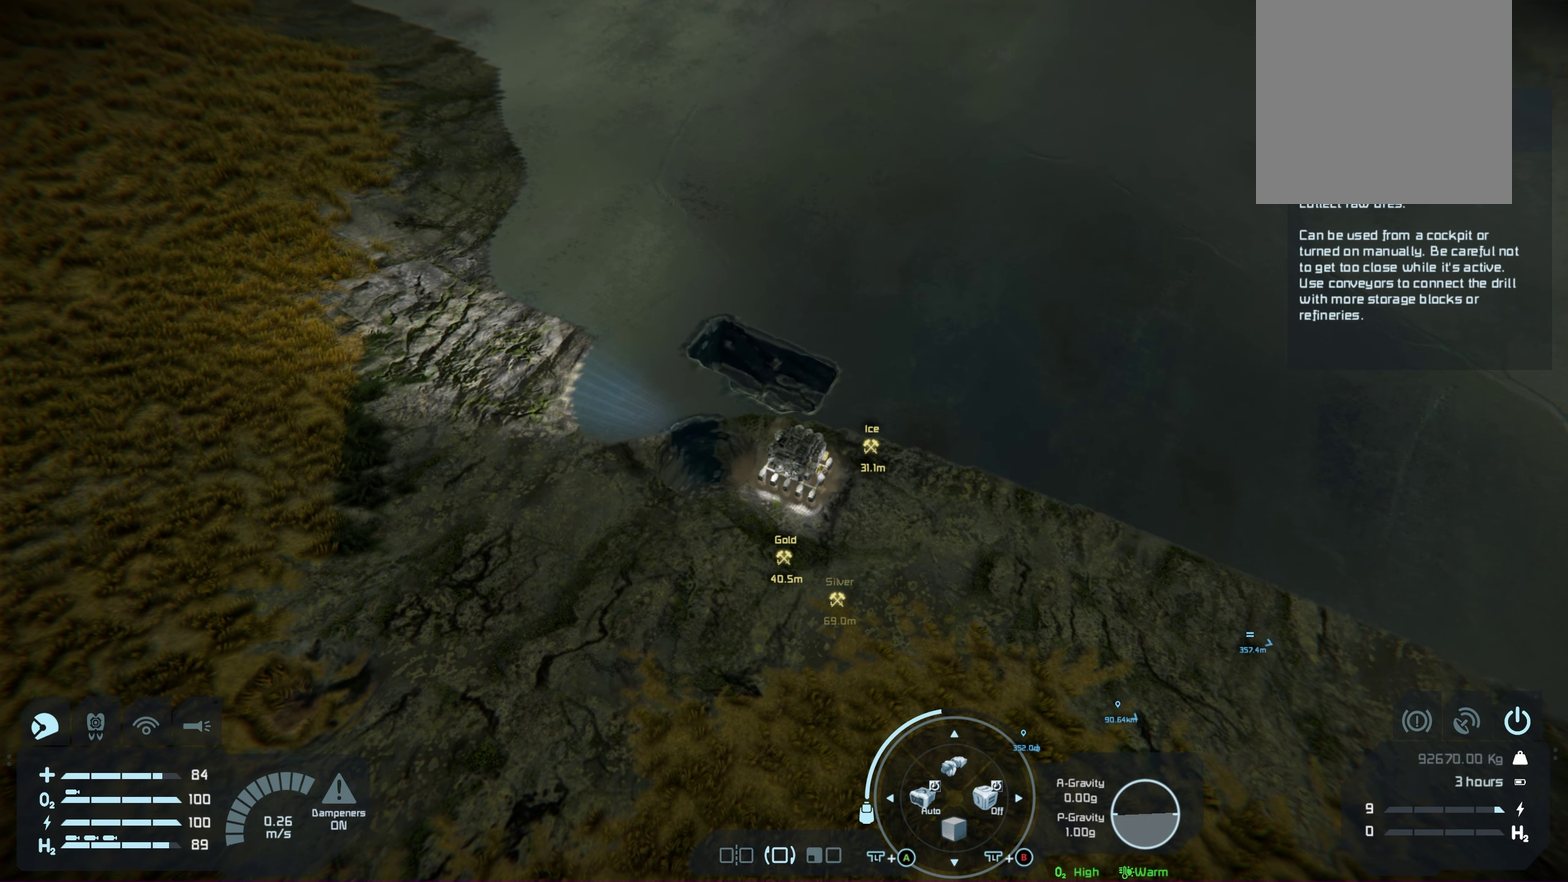
{"dt_ms": 500, "buttons": [], "left_stick": "center", "right_stick": "center", "events": [[233, "R2", "up"]]}